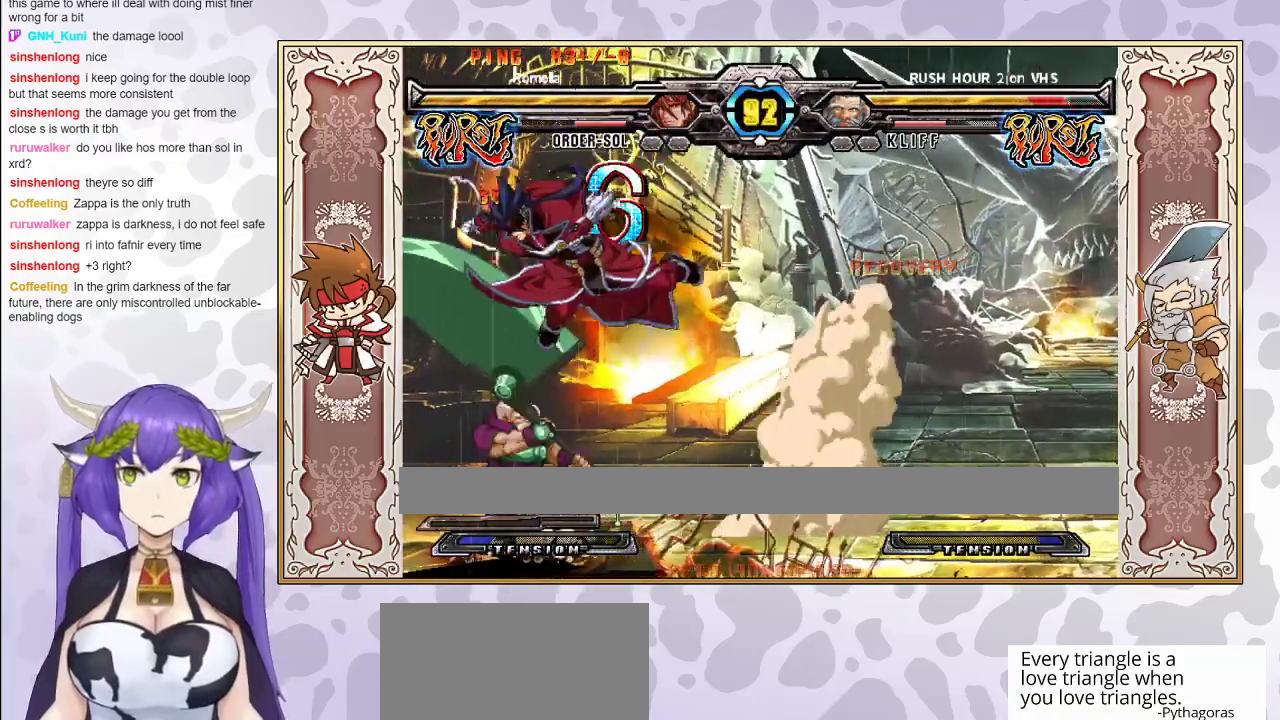
Gameplay with a controller (arcade stick); each line is a JSON object with the inputs held at the frame after it. "events" lists button and stick changes between this image and that frame as [ms after this image, input, new state], when the widget could be followed in between. Not read: L3 R3 left_stick other_buttons.
{"buttons": [], "events": [[17, "CIRCLE", "up"], [417, "CROSS", "down"], [483, "CROSS", "up"]]}
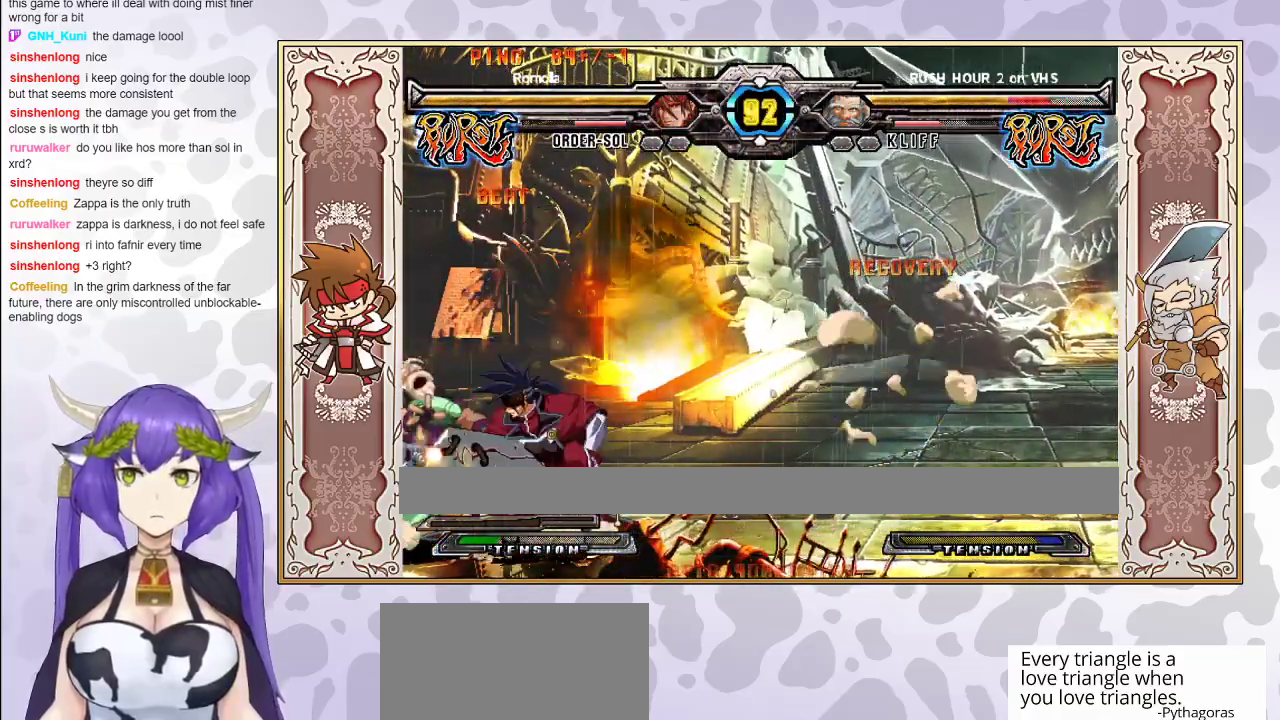
{"buttons": ["R2"], "events": [[67, "R2", "down"], [250, "R2", "up"], [433, "R2", "down"]]}
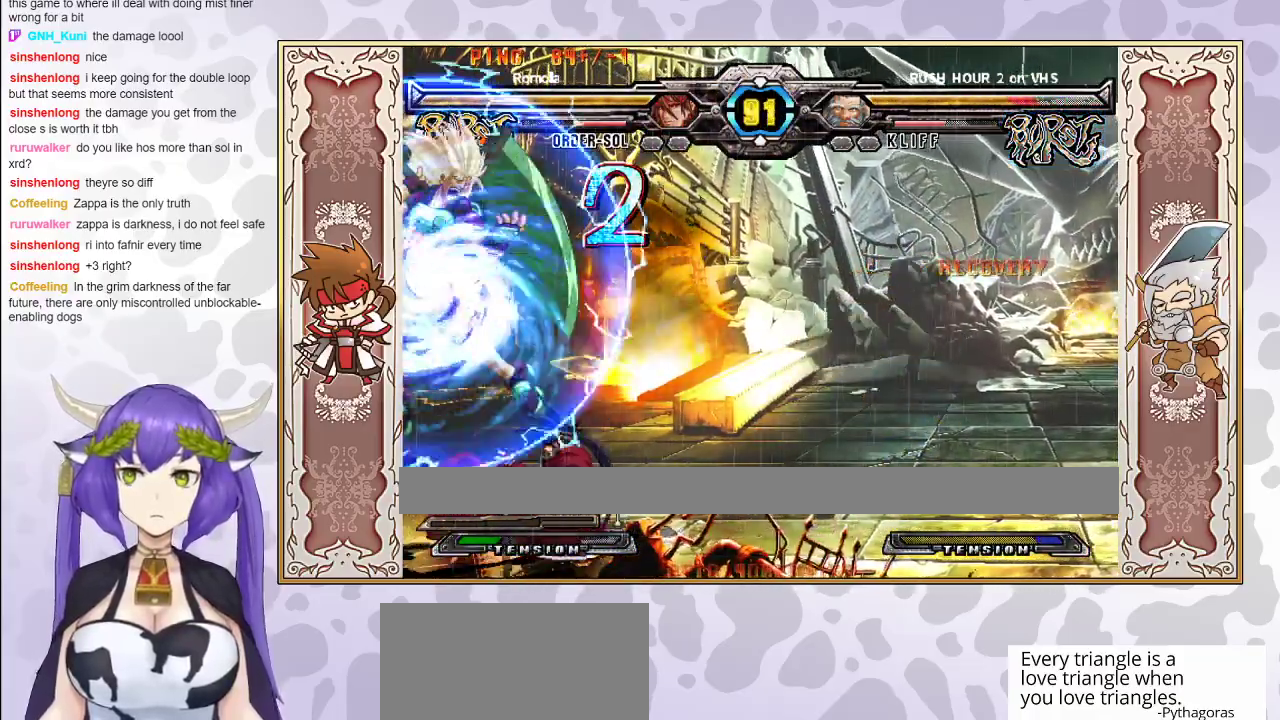
{"buttons": ["CROSS", "TRIANGLE"], "events": [[50, "R2", "up"], [250, "CROSS", "down"], [250, "TRIANGLE", "down"], [317, "CROSS", "up"], [317, "TRIANGLE", "up"], [383, "CROSS", "down"], [383, "TRIANGLE", "down"], [450, "CROSS", "up"], [467, "TRIANGLE", "up"], [483, "CROSS", "down"], [500, "TRIANGLE", "down"]]}
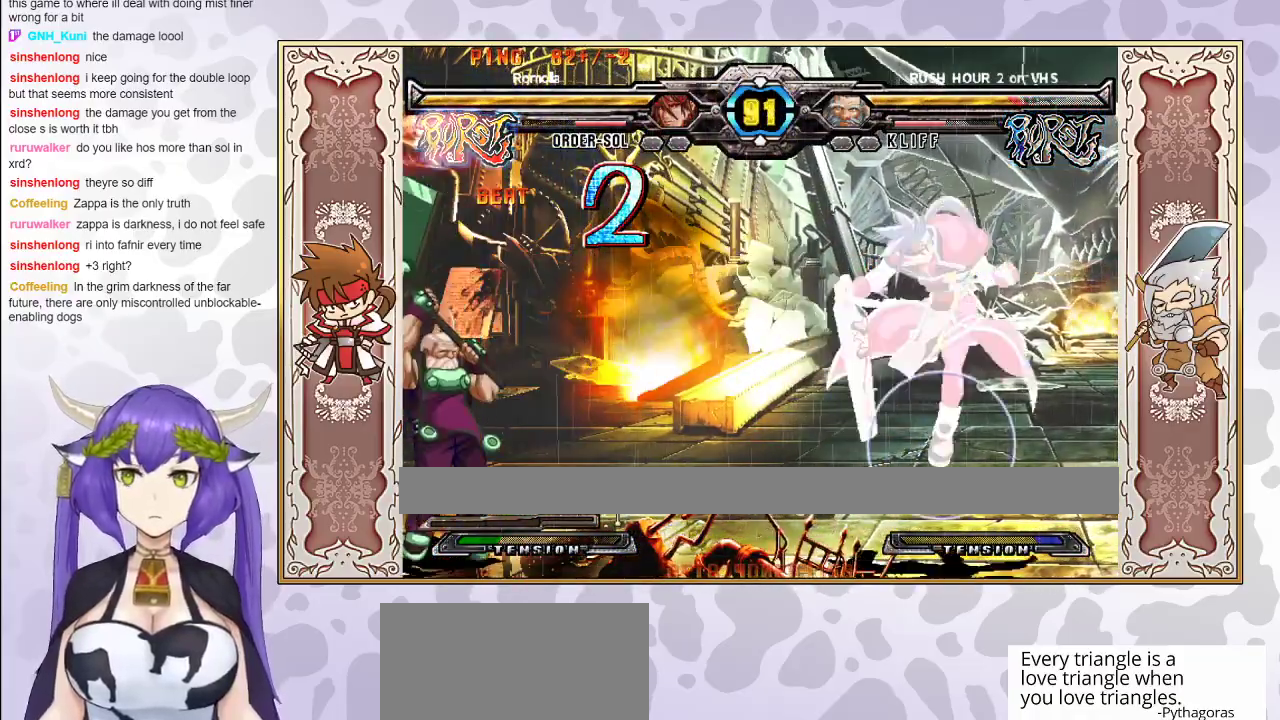
{"buttons": [], "events": [[33, "TRIANGLE", "up"], [67, "CROSS", "up"]]}
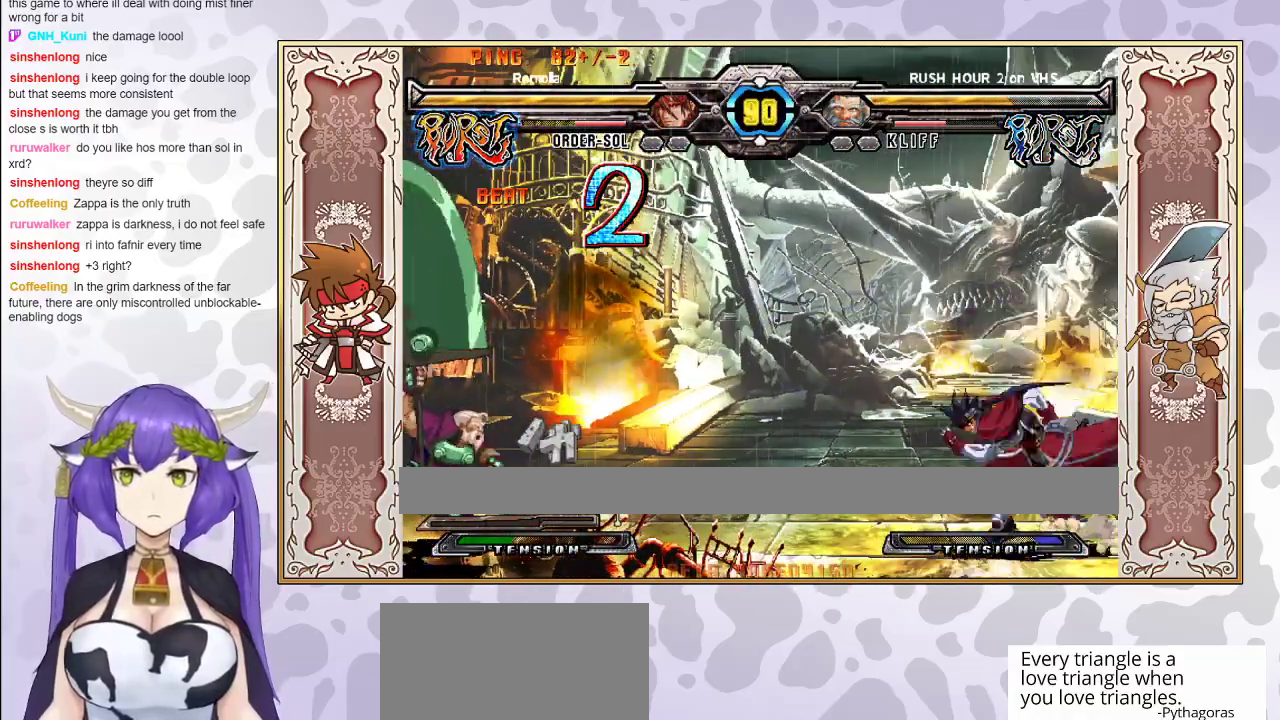
{"buttons": [], "events": []}
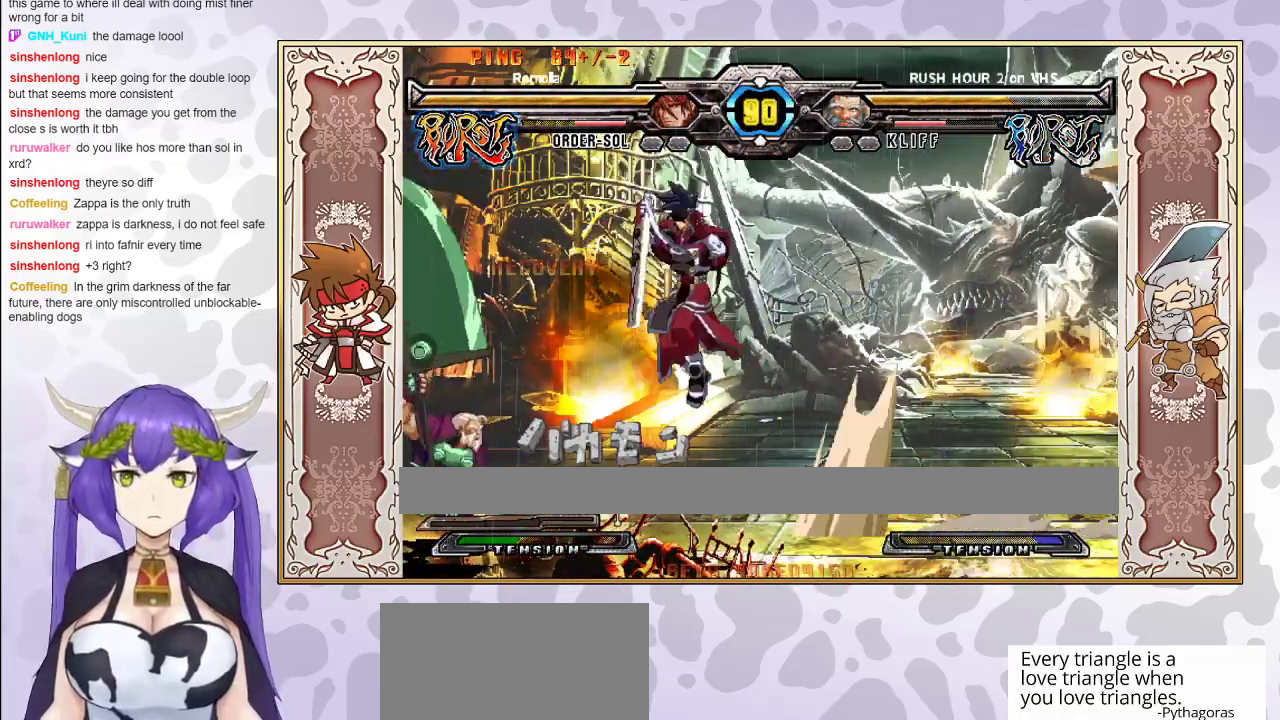
{"buttons": [], "events": [[167, "R1", "down"], [267, "R1", "up"]]}
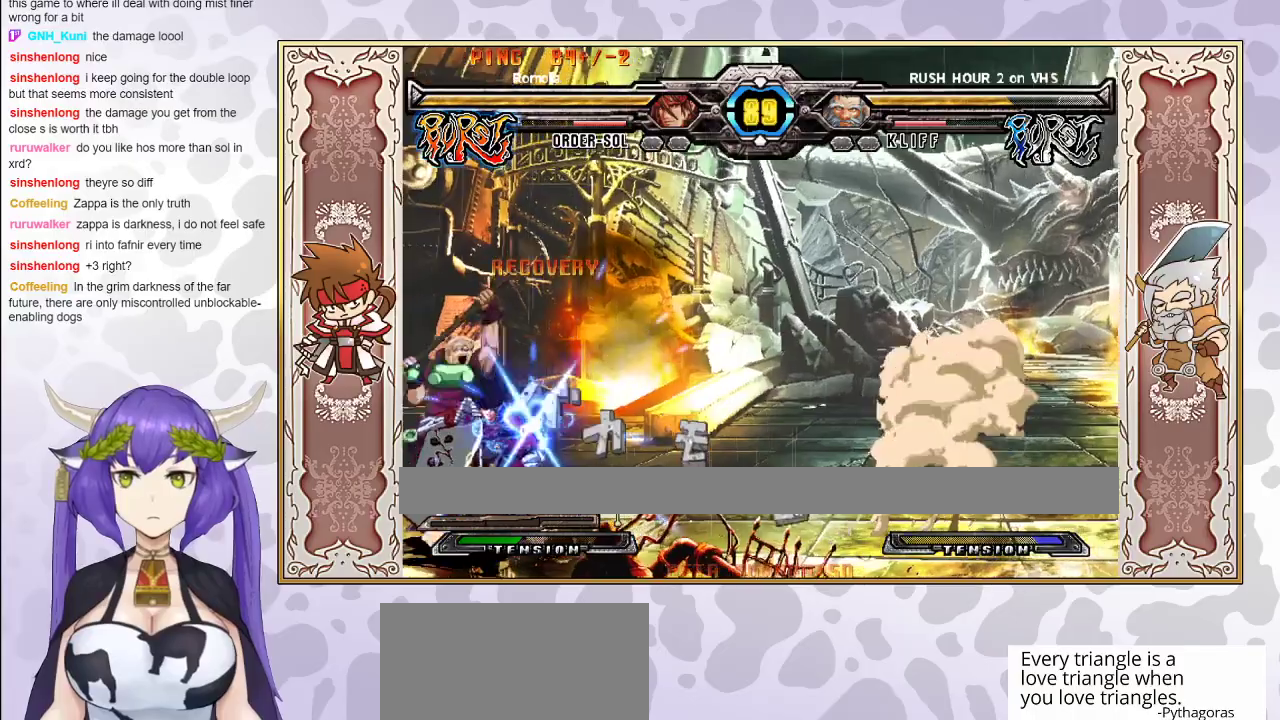
{"buttons": [], "events": [[133, "TRIANGLE", "down"], [250, "TRIANGLE", "up"]]}
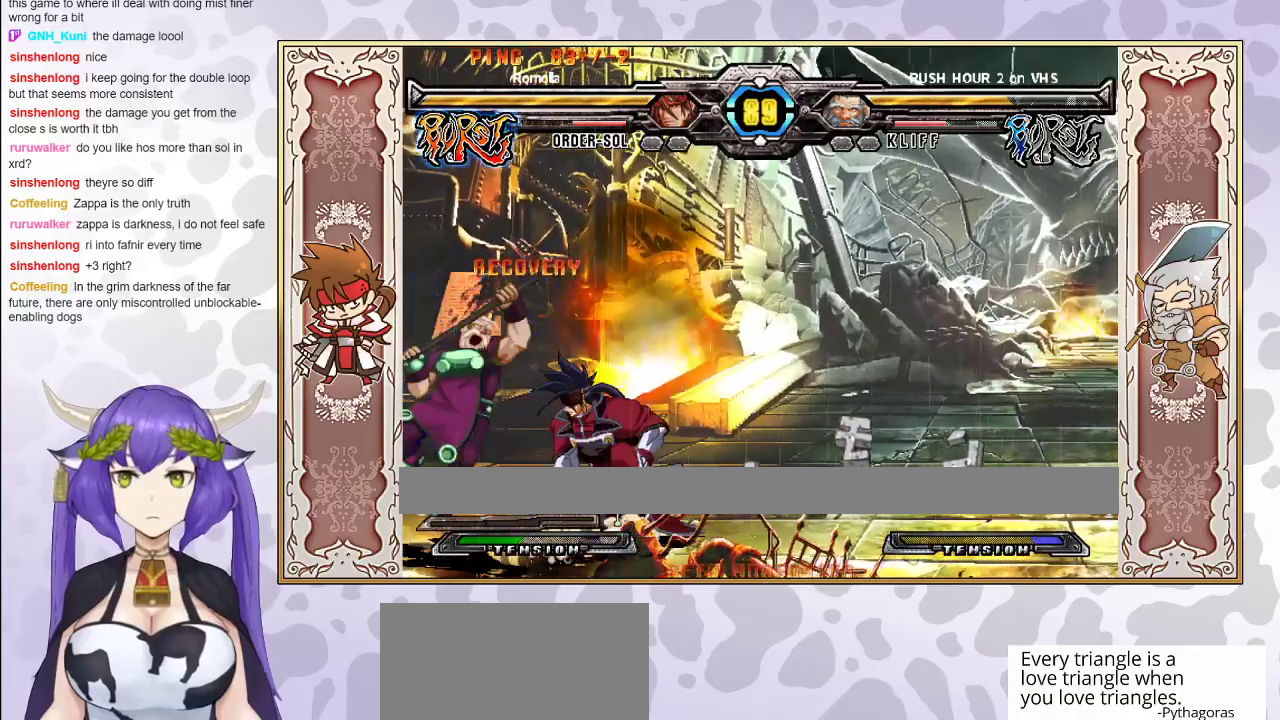
{"buttons": [], "events": [[33, "R2", "down"], [150, "R2", "up"], [333, "R2", "down"], [483, "R2", "up"]]}
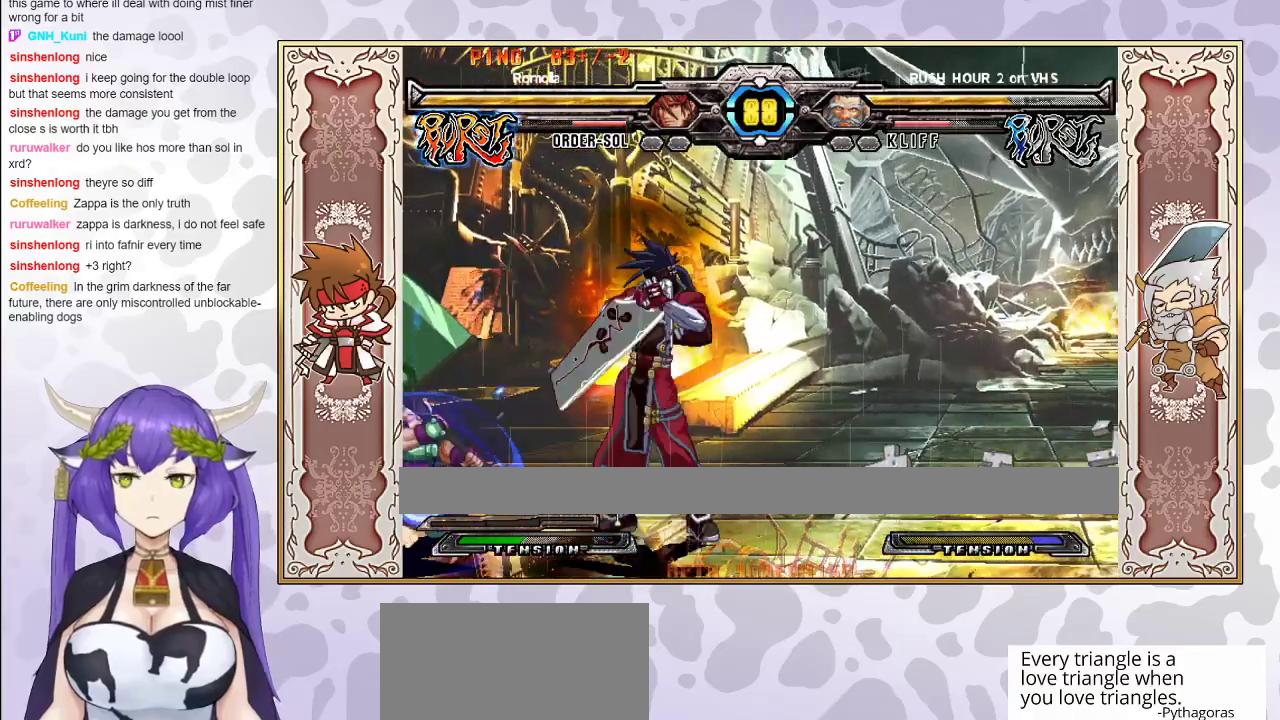
{"buttons": [], "events": [[317, "R2", "down"], [417, "R2", "up"]]}
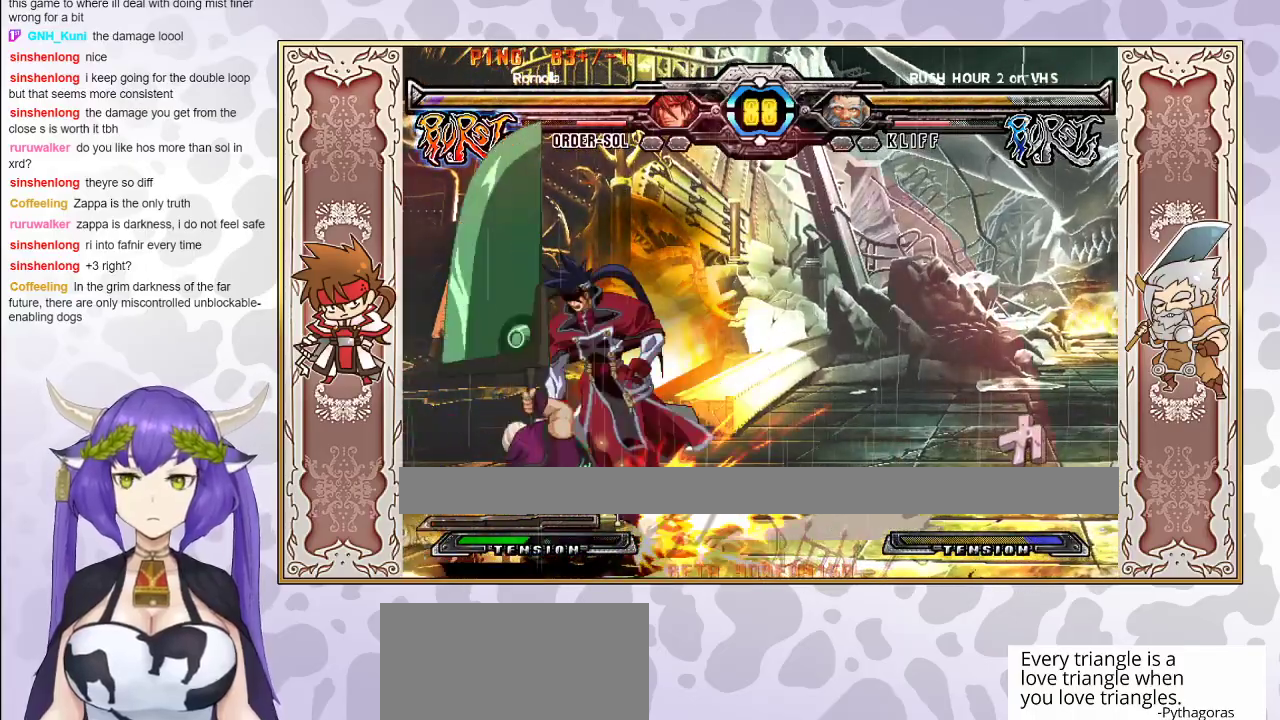
{"buttons": ["CROSS", "TRIANGLE"], "events": [[17, "R2", "down"], [117, "R2", "up"], [467, "TRIANGLE", "down"], [500, "CROSS", "down"]]}
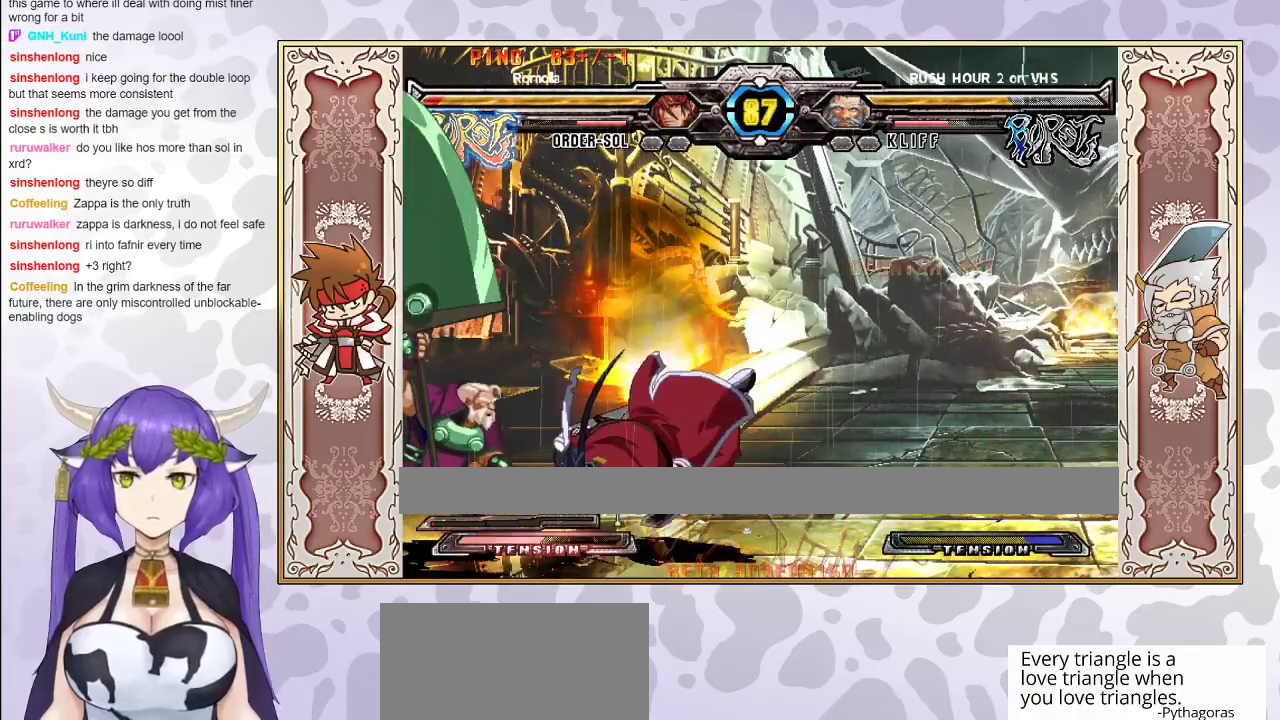
{"buttons": ["TRIANGLE"], "events": [[33, "CROSS", "up"], [117, "CROSS", "down"], [183, "CROSS", "up"], [183, "TRIANGLE", "up"], [250, "TRIANGLE", "down"], [267, "CROSS", "down"], [317, "CROSS", "up"], [317, "TRIANGLE", "up"], [367, "TRIANGLE", "down"], [383, "CROSS", "down"], [467, "CROSS", "up"]]}
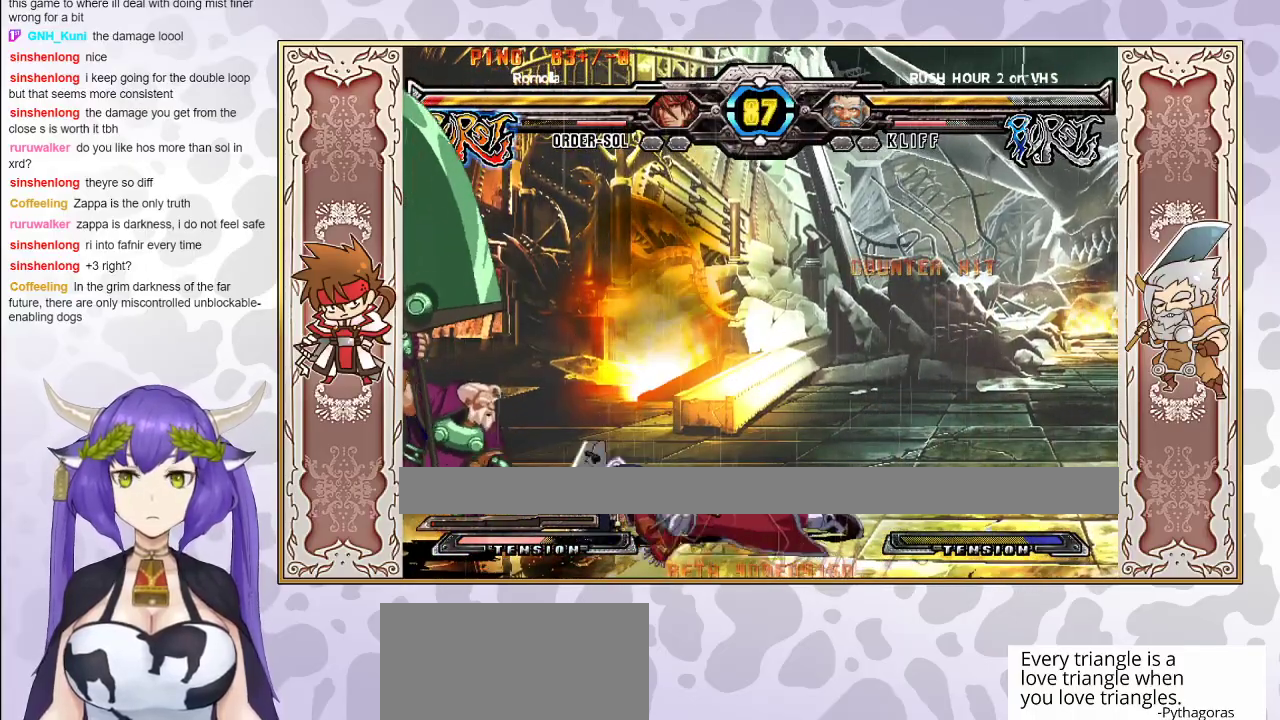
{"buttons": ["R1"], "events": [[17, "TRIANGLE", "up"], [300, "CROSS", "down"], [383, "CROSS", "up"], [417, "R1", "down"]]}
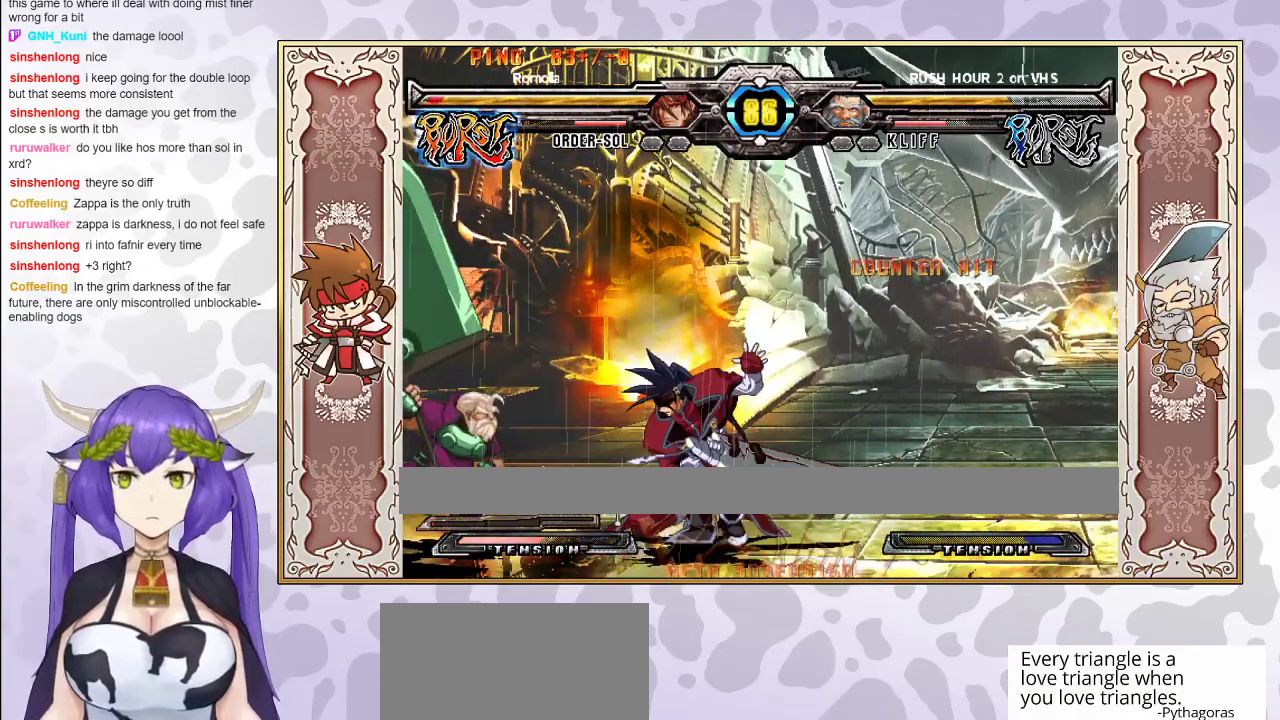
{"buttons": [], "events": [[17, "R1", "up"], [50, "R1", "down"], [150, "R1", "up"], [283, "CIRCLE", "down"], [433, "CIRCLE", "up"]]}
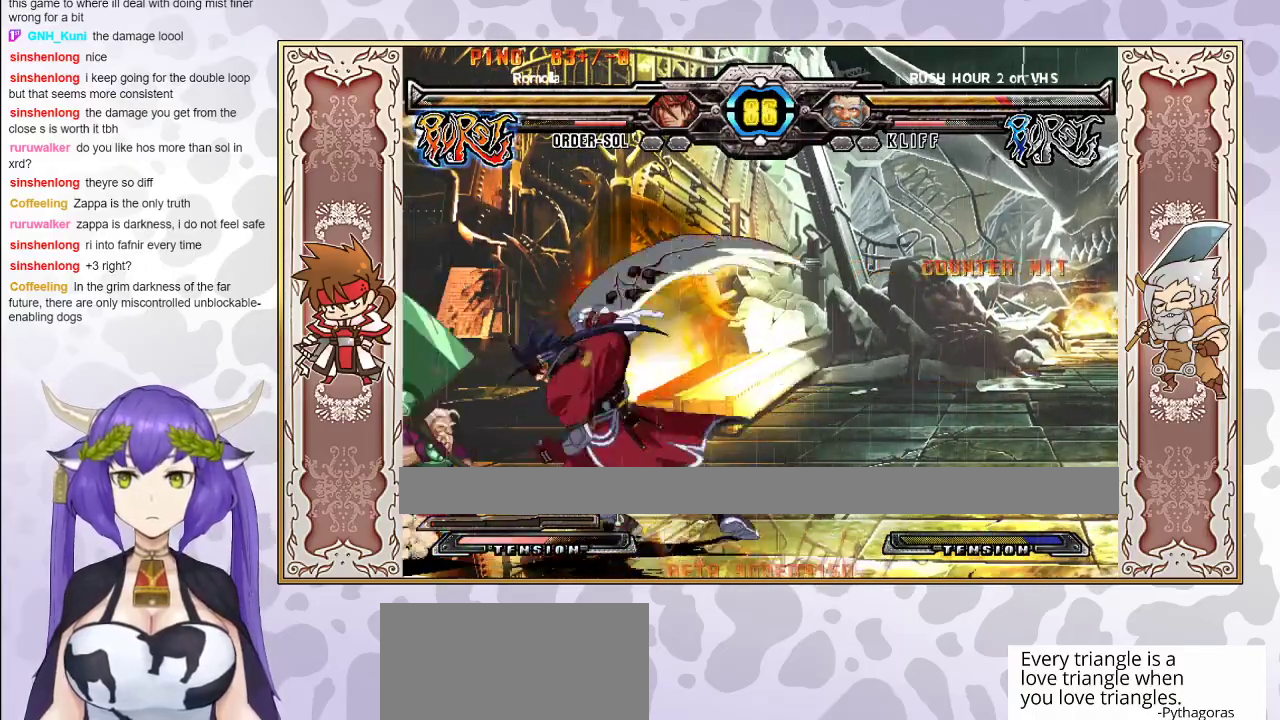
{"buttons": [], "events": []}
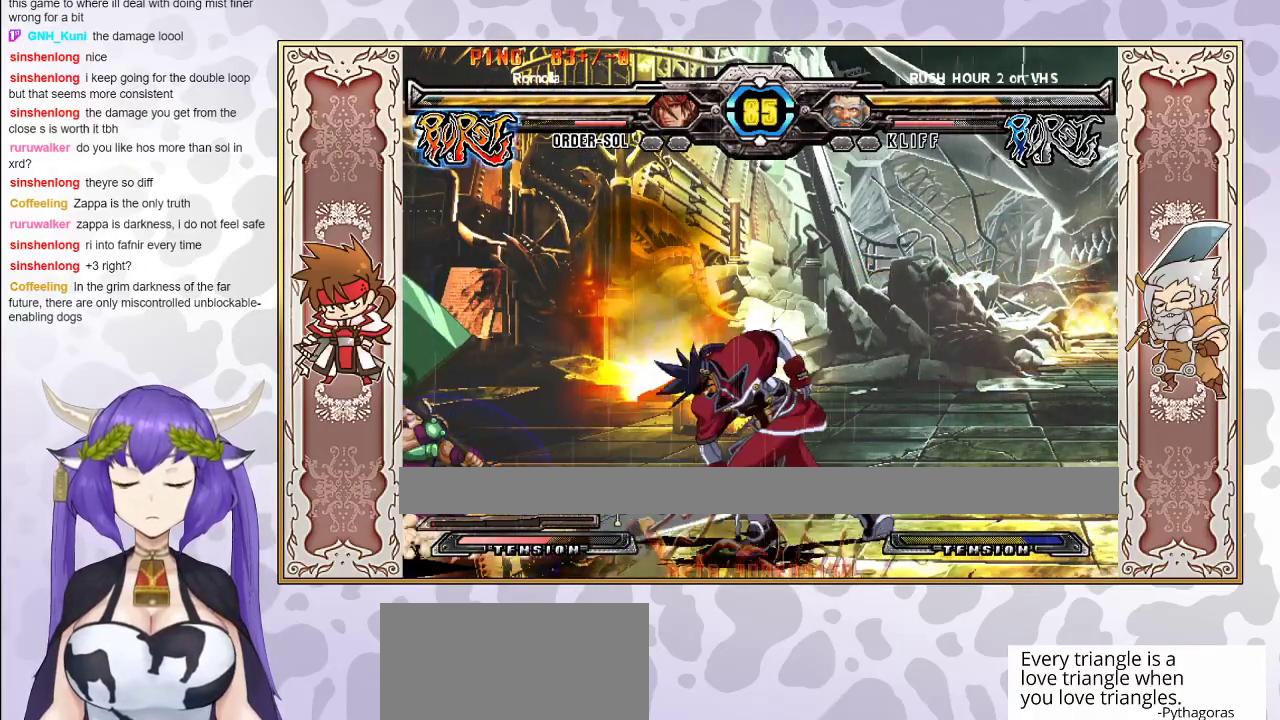
{"buttons": ["CIRCLE"], "events": [[483, "CIRCLE", "down"]]}
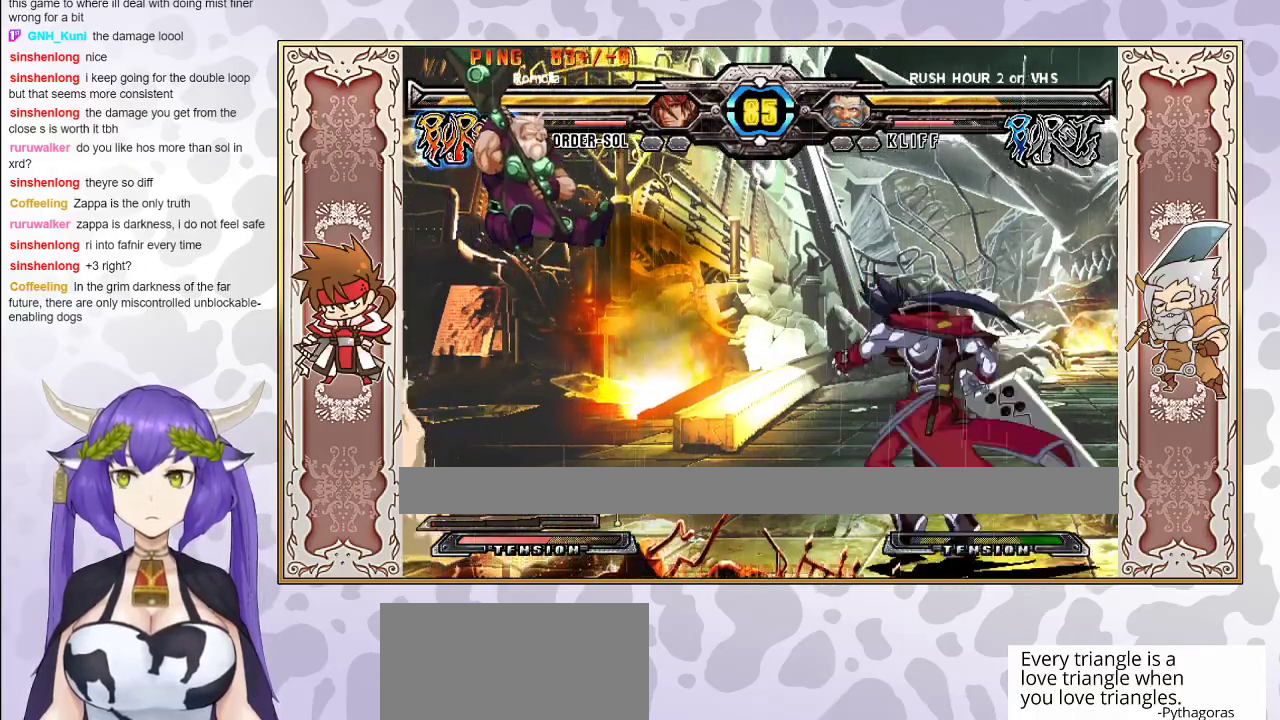
{"buttons": [], "events": [[83, "CIRCLE", "up"], [300, "R2", "down"], [367, "R2", "up"]]}
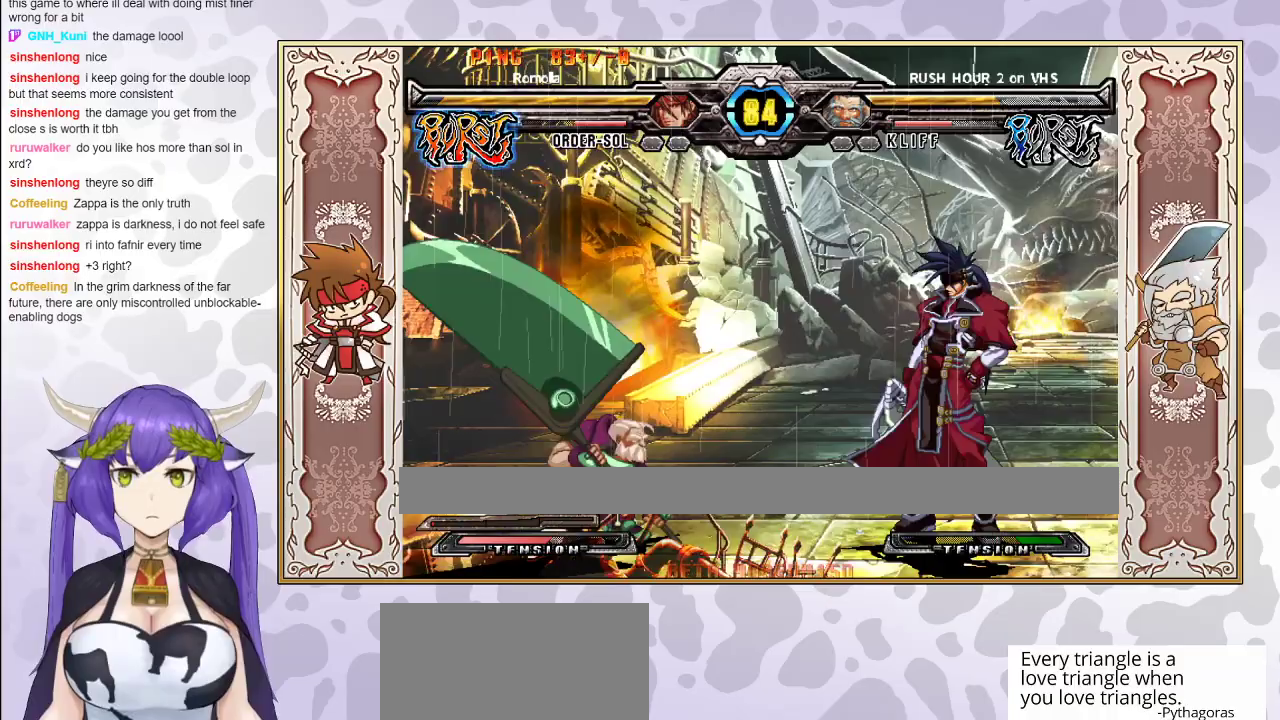
{"buttons": [], "events": []}
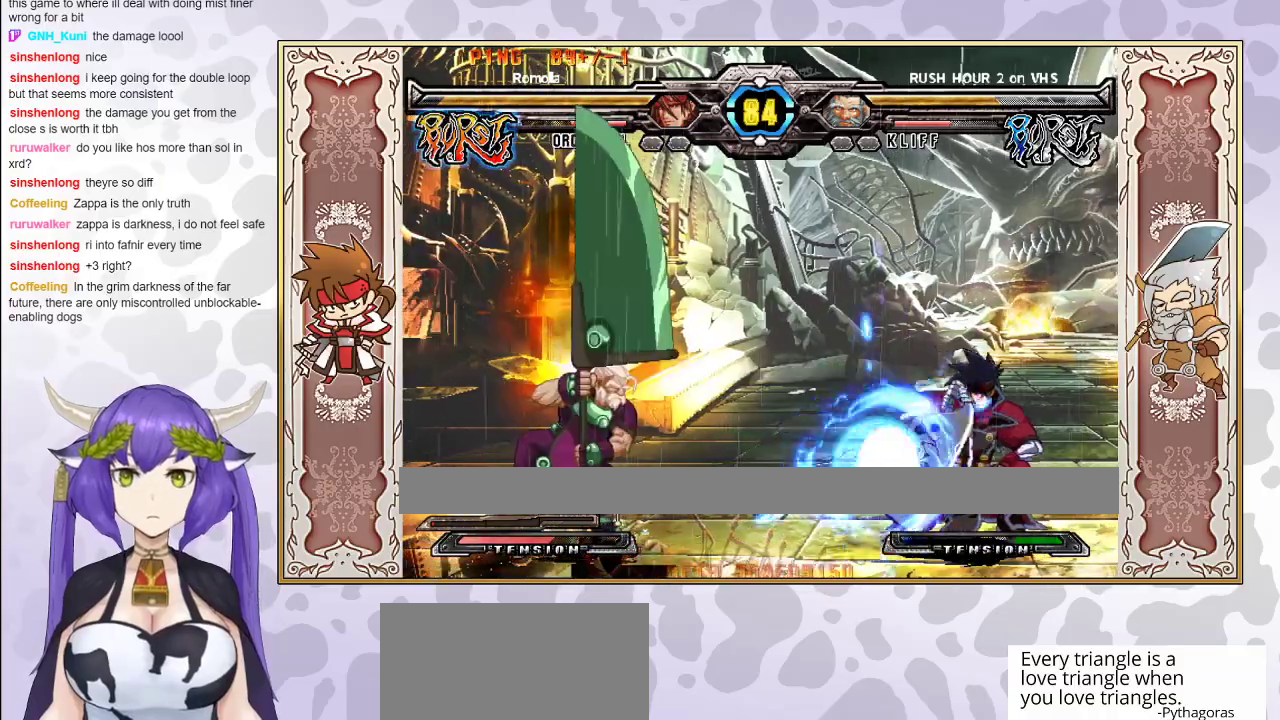
{"buttons": [], "events": []}
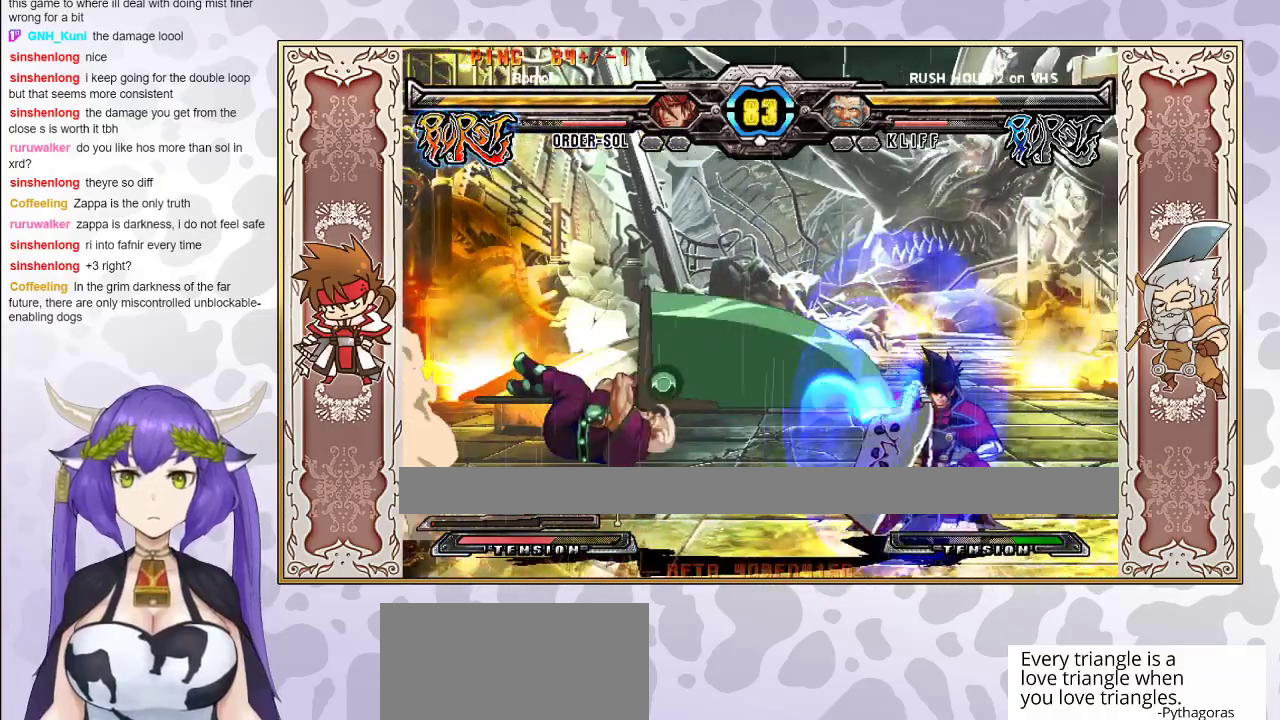
{"buttons": [], "events": []}
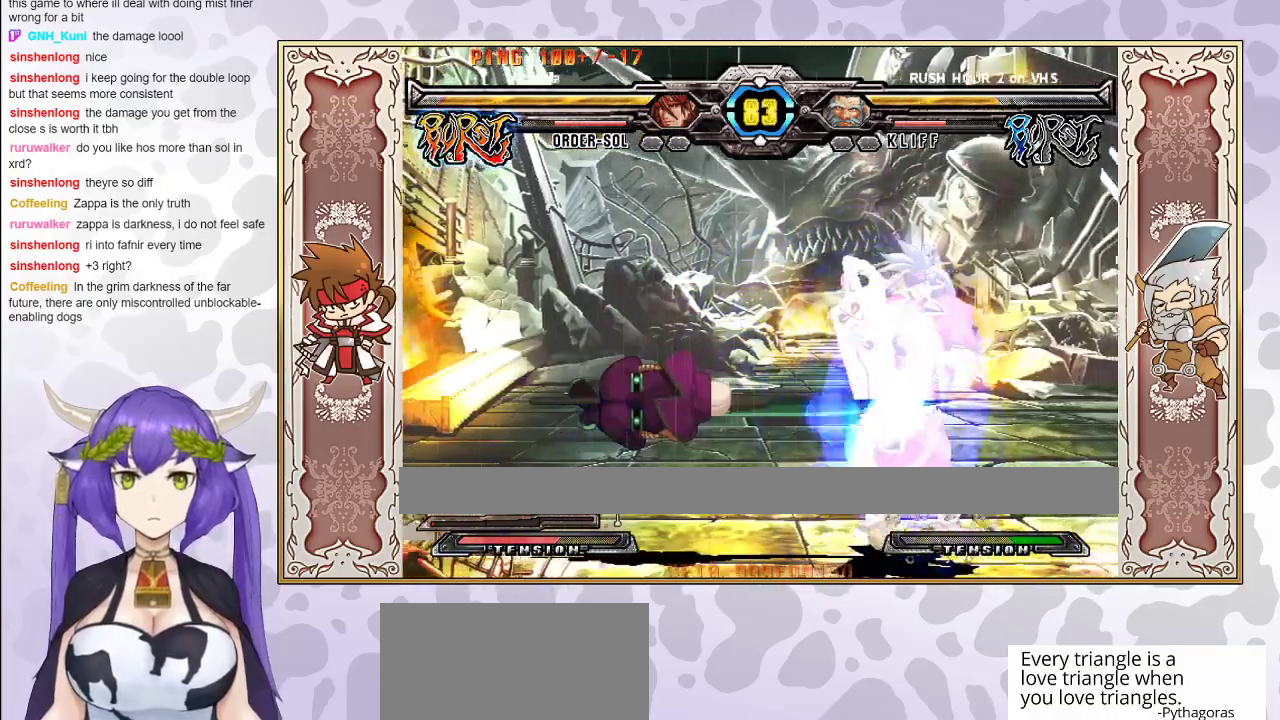
{"buttons": [], "events": []}
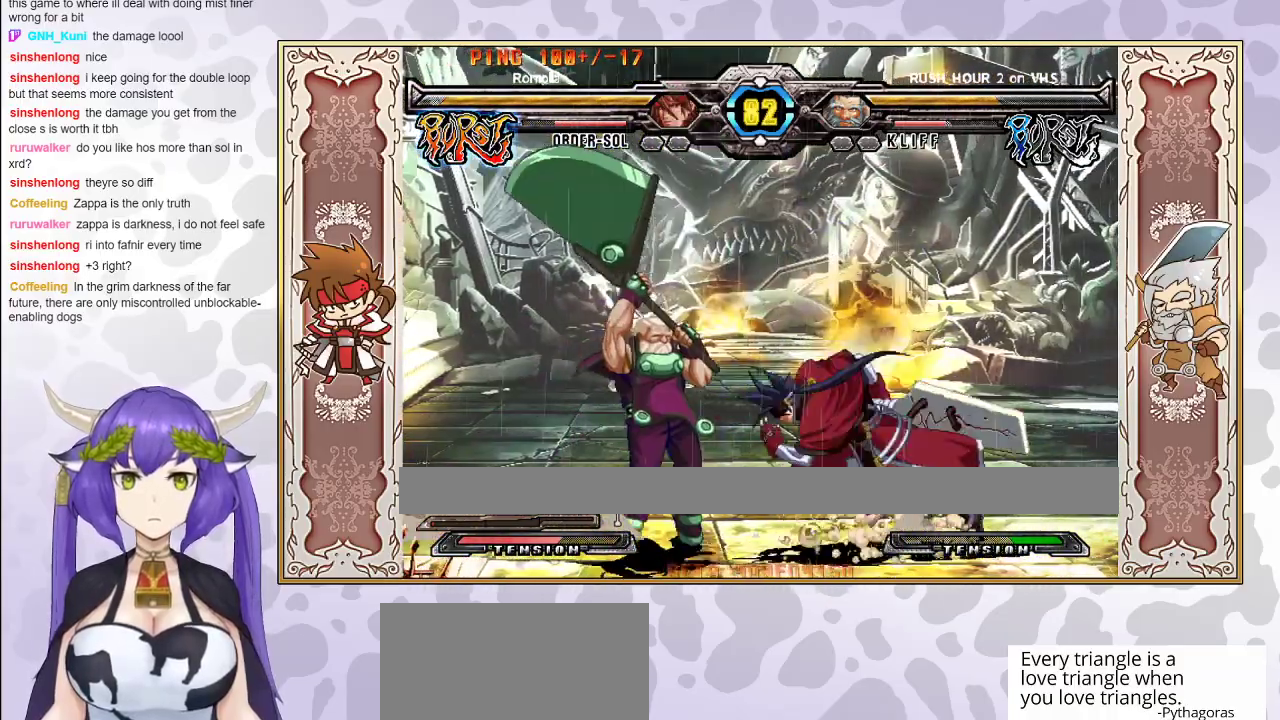
{"buttons": [], "events": [[167, "TRIANGLE", "down"], [217, "TRIANGLE", "up"], [267, "R1", "down"], [383, "R1", "up"]]}
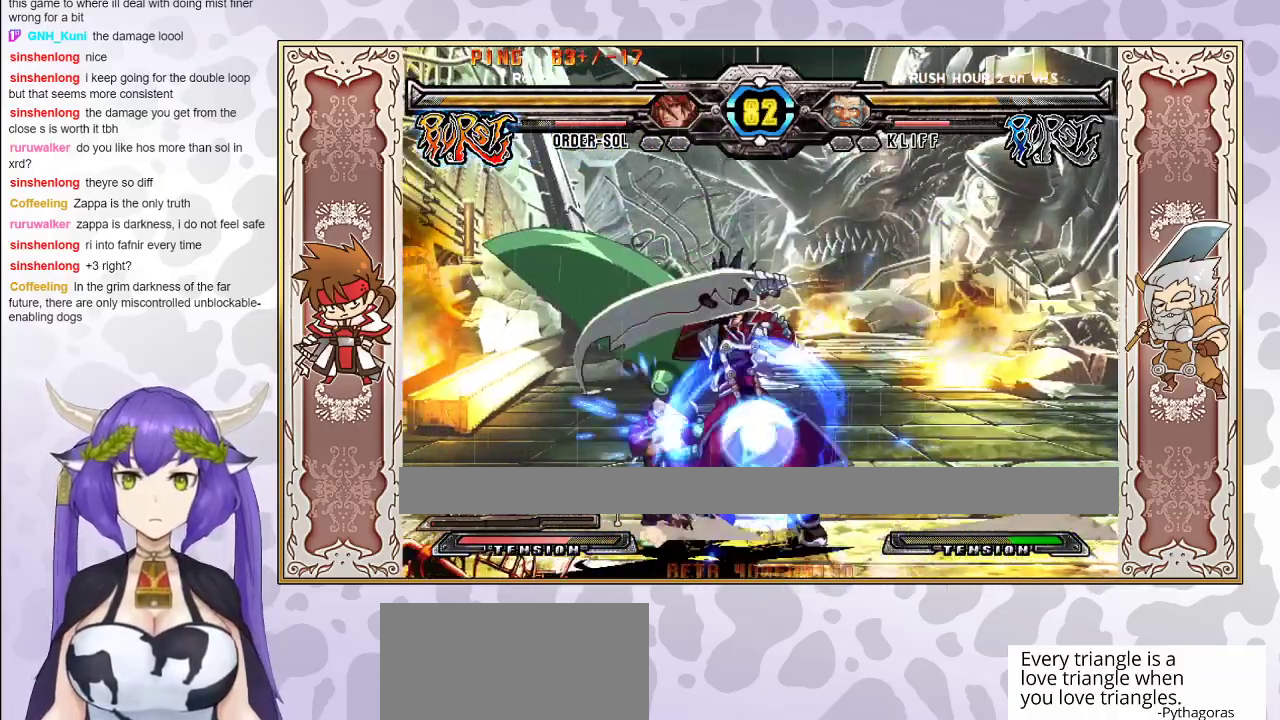
{"buttons": [], "events": [[67, "R1", "down"], [233, "R1", "up"], [417, "R2", "down"], [500, "R2", "up"]]}
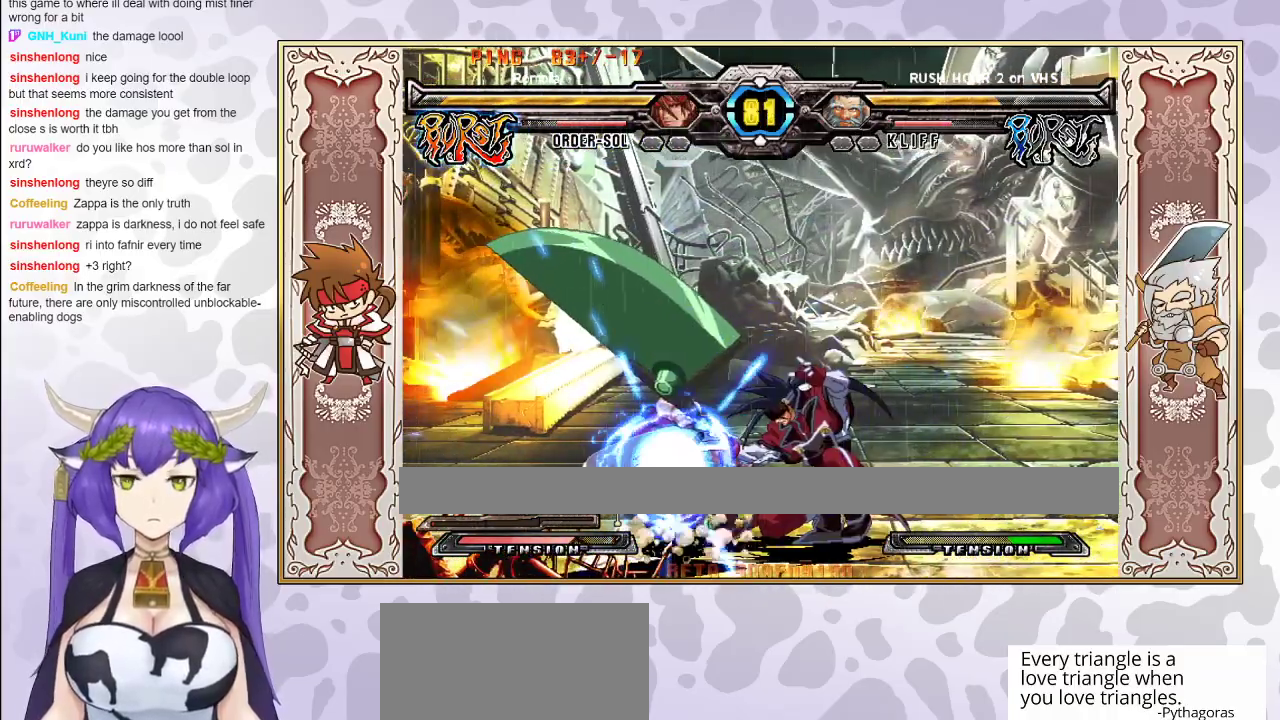
{"buttons": [], "events": [[383, "R2", "down"], [483, "R2", "up"]]}
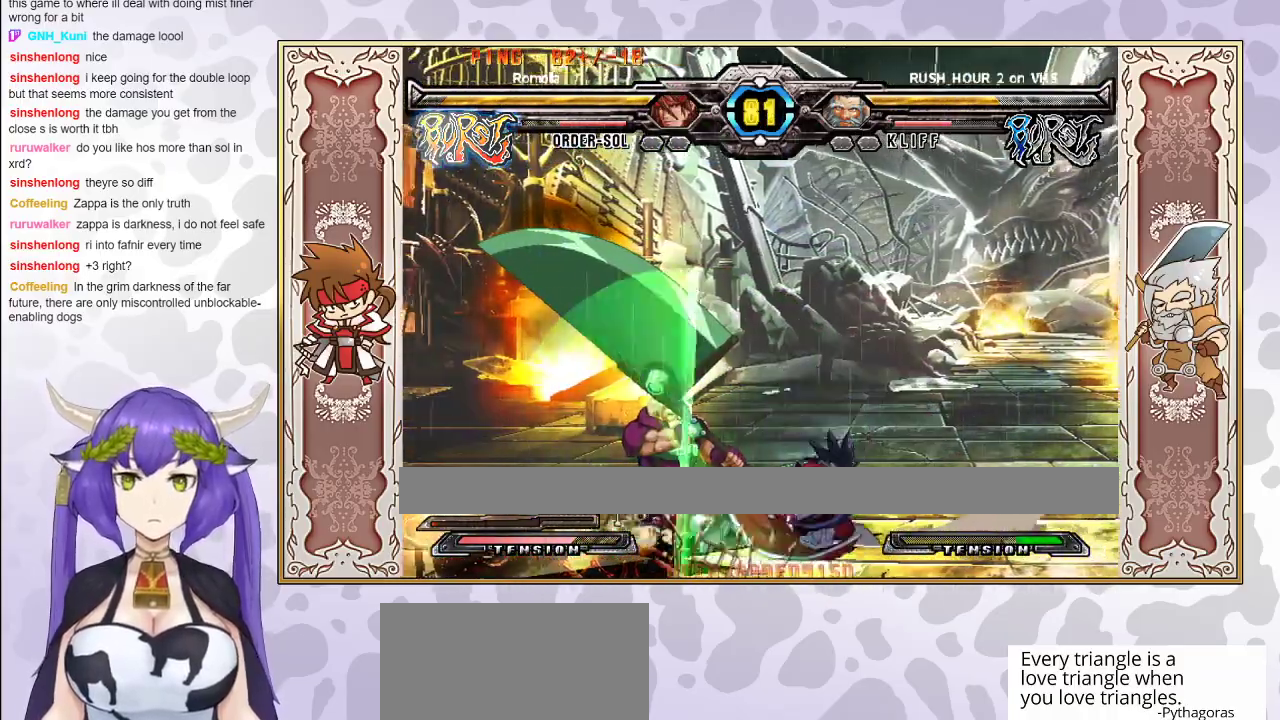
{"buttons": [], "events": [[83, "R2", "down"], [167, "R2", "up"]]}
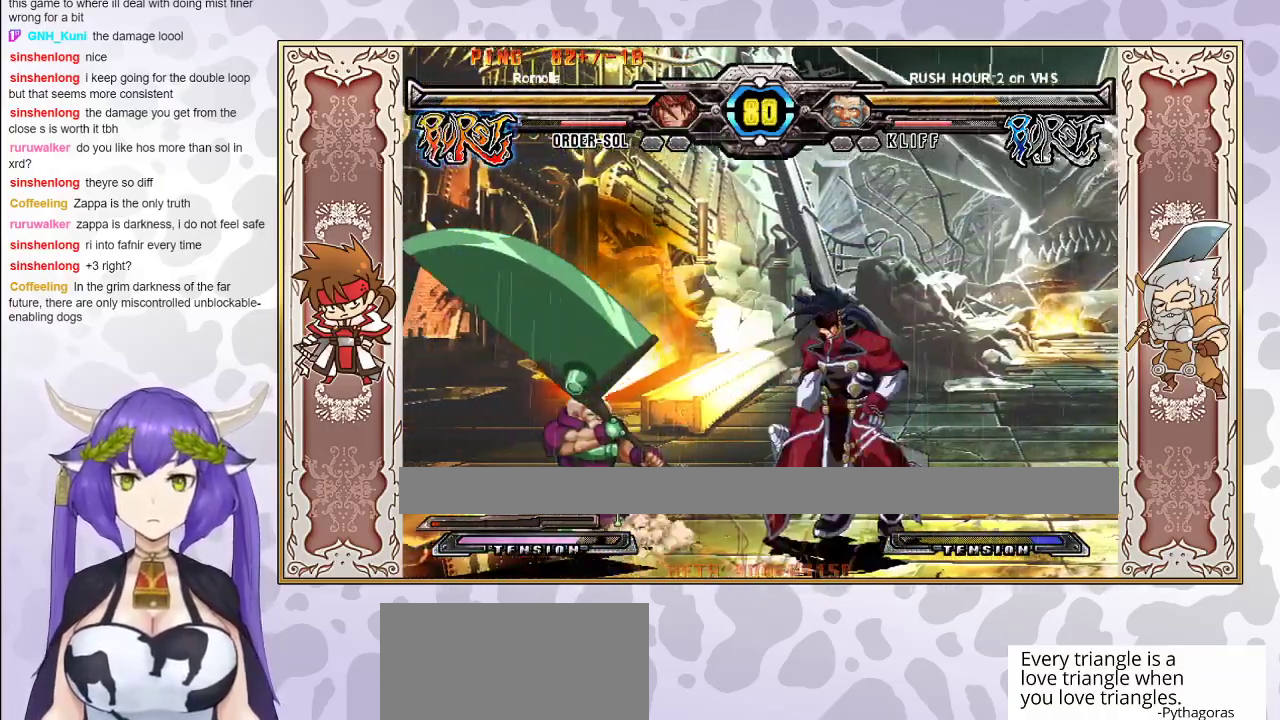
{"buttons": [], "events": [[17, "R1", "down"], [117, "R1", "up"], [233, "R1", "down"], [317, "R1", "up"]]}
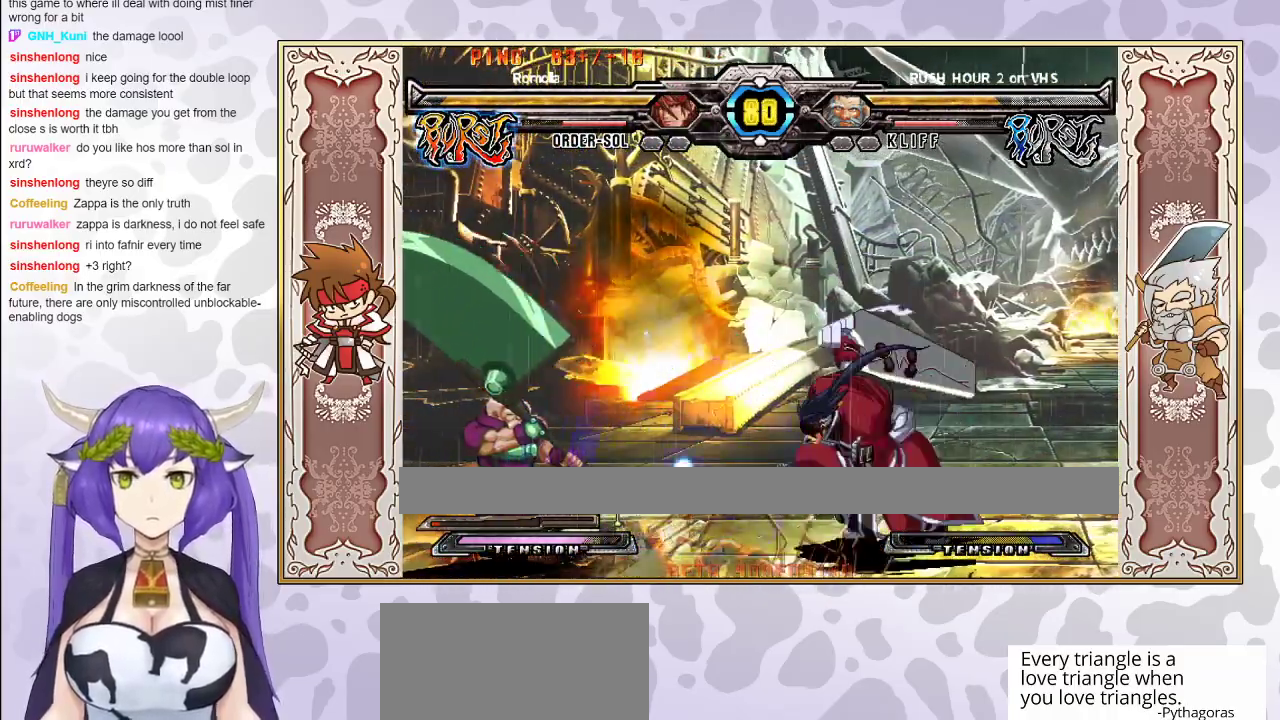
{"buttons": [], "events": []}
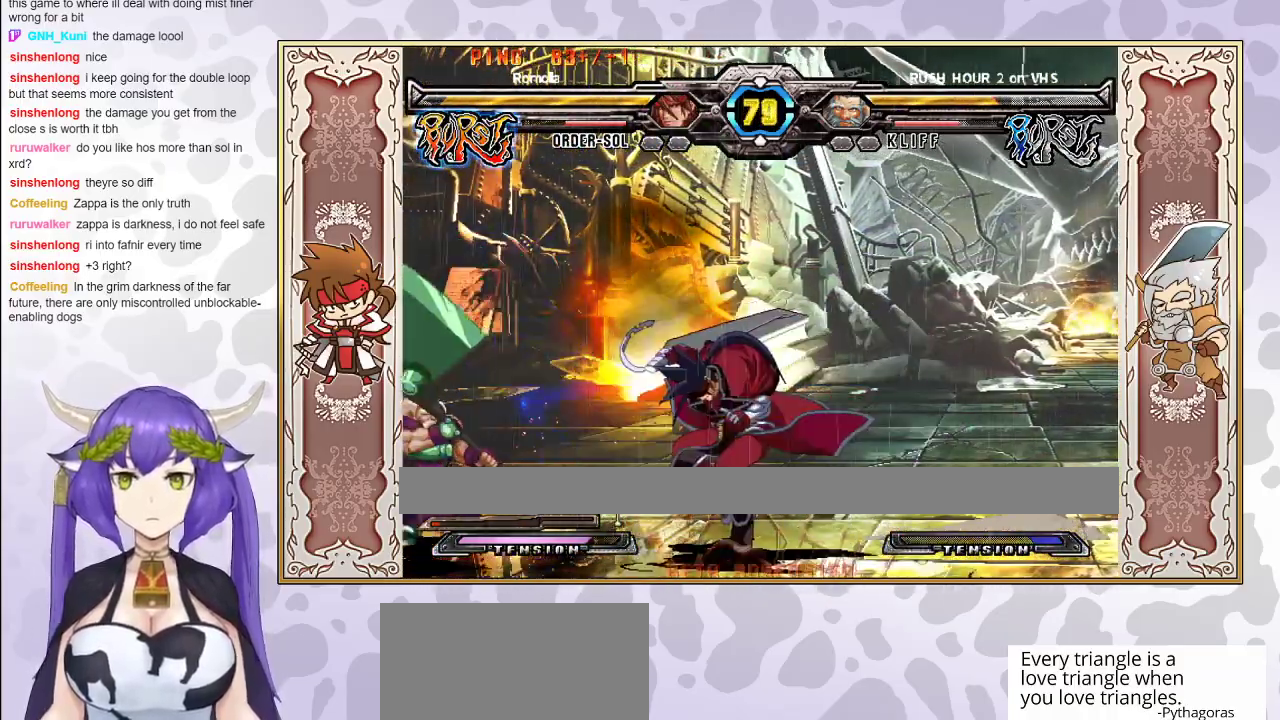
{"buttons": [], "events": [[83, "R2", "down"], [150, "R2", "up"], [167, "R2", "down"], [217, "R2", "up"]]}
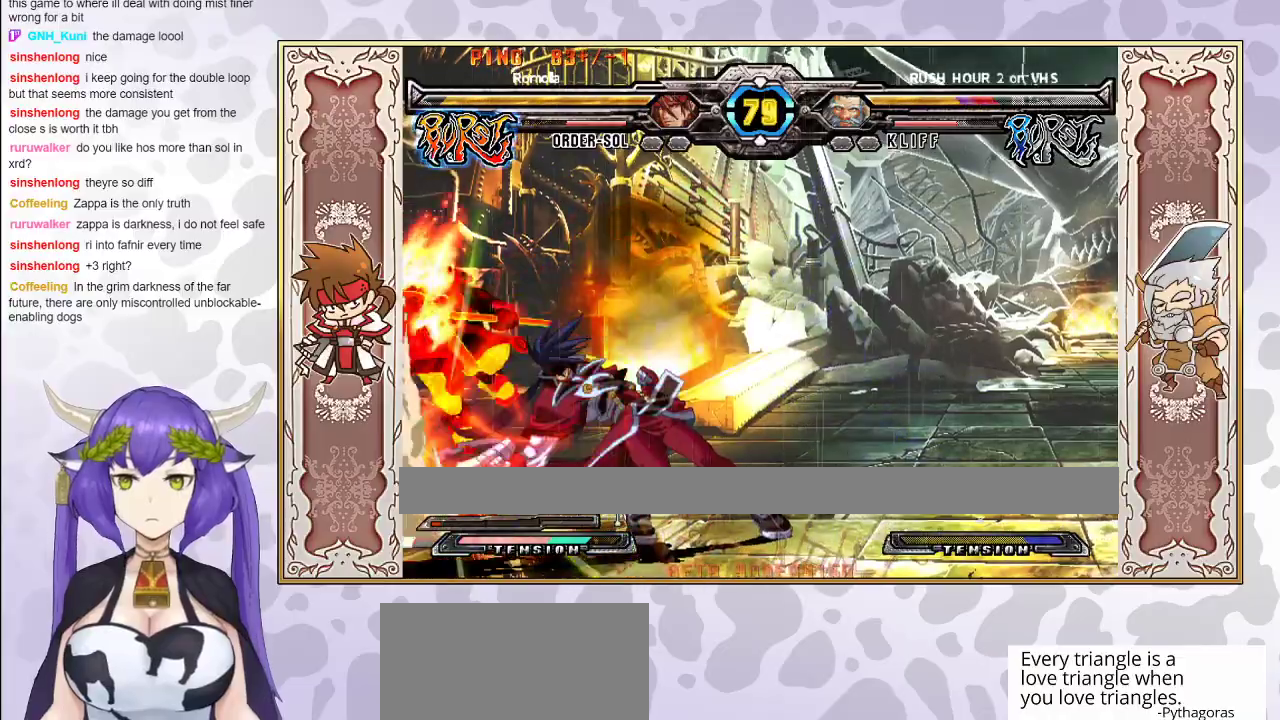
{"buttons": [], "events": []}
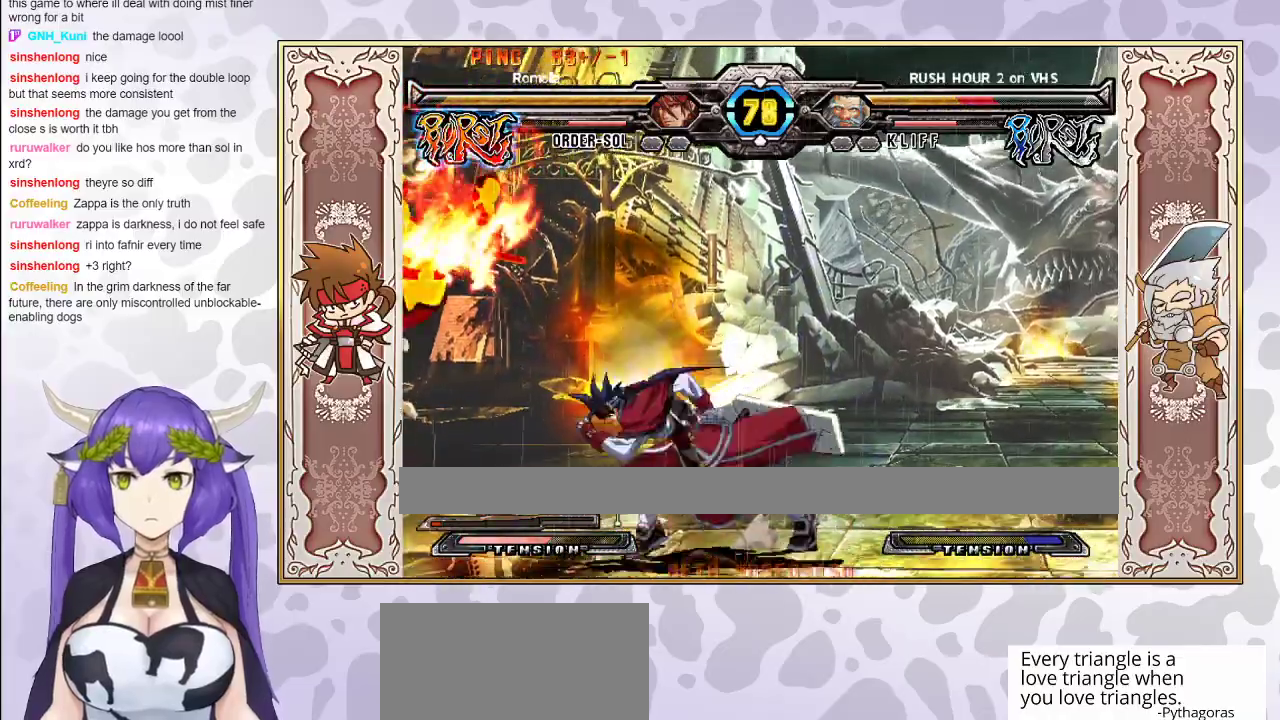
{"buttons": [], "events": [[33, "R1", "down"], [100, "R1", "up"], [150, "CIRCLE", "down"], [217, "CIRCLE", "up"], [250, "CIRCLE", "down"], [333, "CIRCLE", "up"]]}
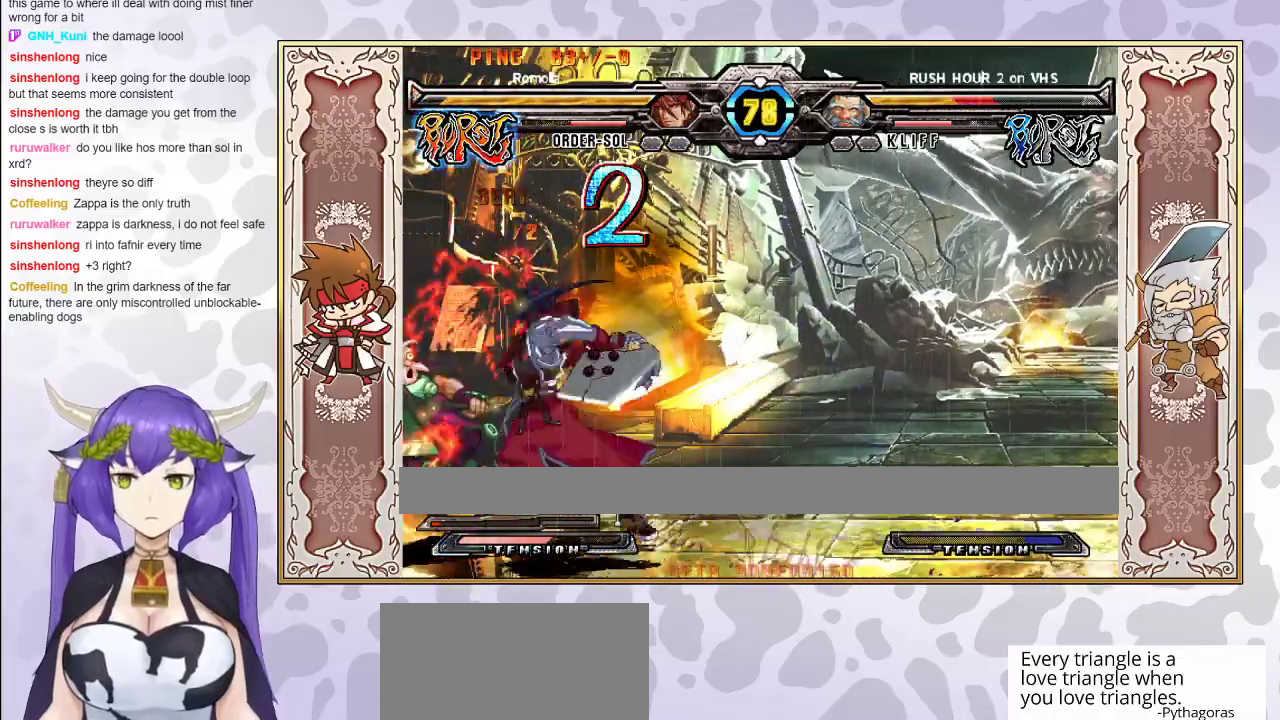
{"buttons": [], "events": []}